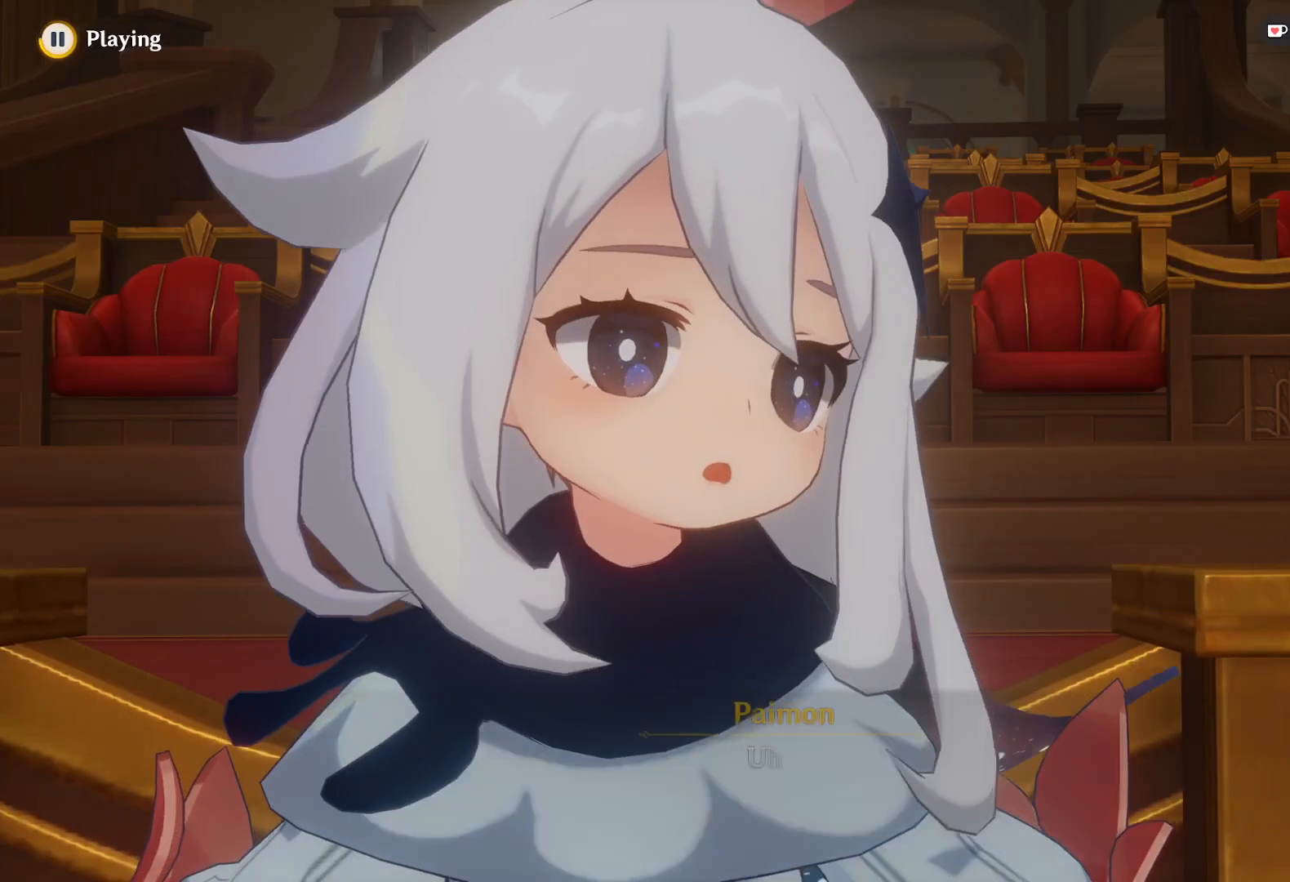
Gameplay with keyboard and mouse; each line is a JSON object with the keys and mouse buttons held at the frame after it. "events" lists presses ("down") and releases ("up") of "1", "2", "3", "4", "5", "a", "alt", "b", "c", "ctrl", "d", "e", "f", "g", "q", "r", "s", "shift", "space", "t", "tab", "v", "w", "x", "z", "mouse_left", "mouse_wheel", "mouse_right", "mouse_mb4" and "mouse_mb5" between this image and that frame as [ms after this image, input, new state], when the widget could be followed in between. "mouse_left", "mouse_wheel", "mouse_right", "mouse_mb4", "mouse_mb5" = the "left", "wheel", "right", "mb4", "mb5" buttons of the "mouse" list. No other keys are recorded. "wheel" means that the mouse wheel is clicked or scrolled. Mouse movement is not recorded.
{"keys": [], "mouse": [], "events": []}
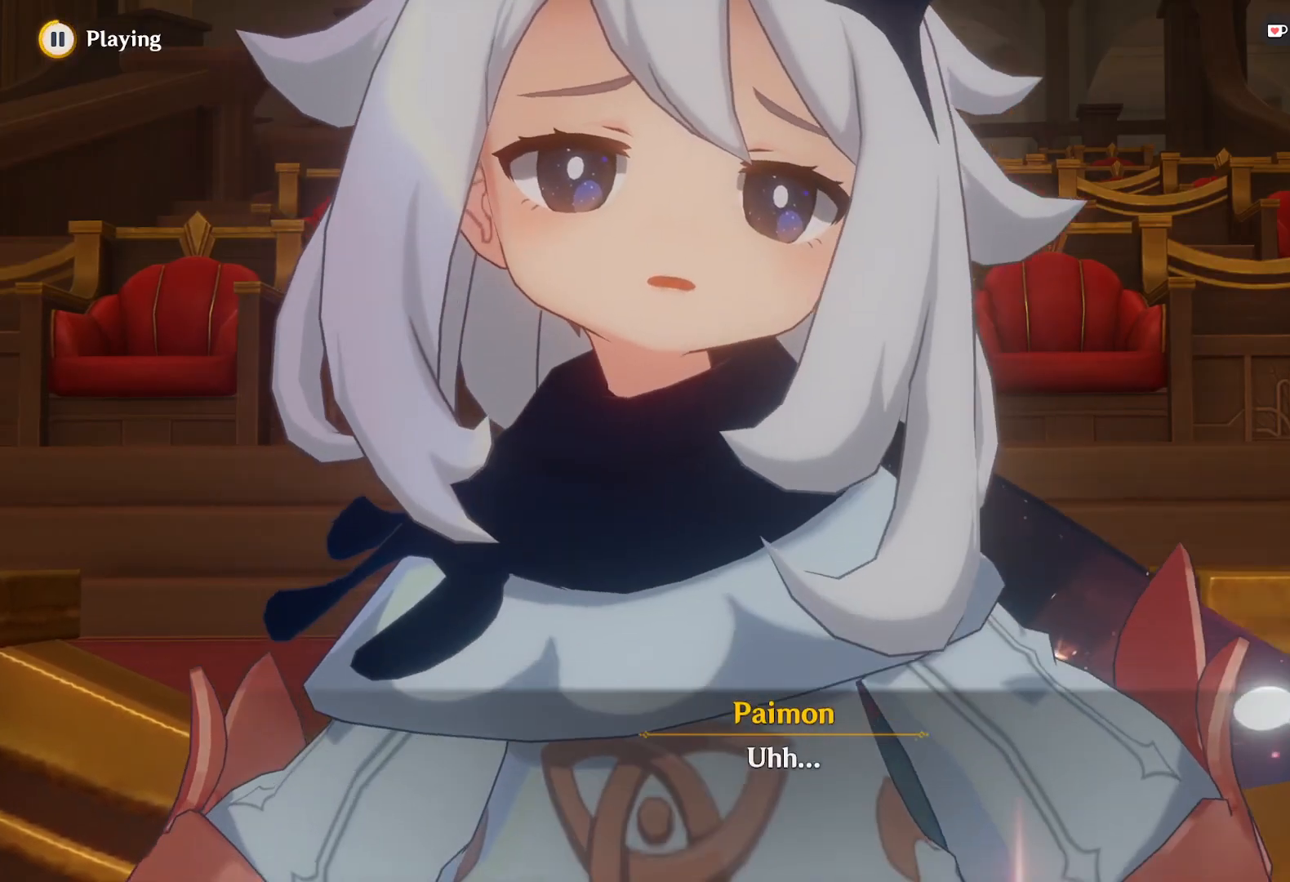
{"keys": [], "mouse": []}
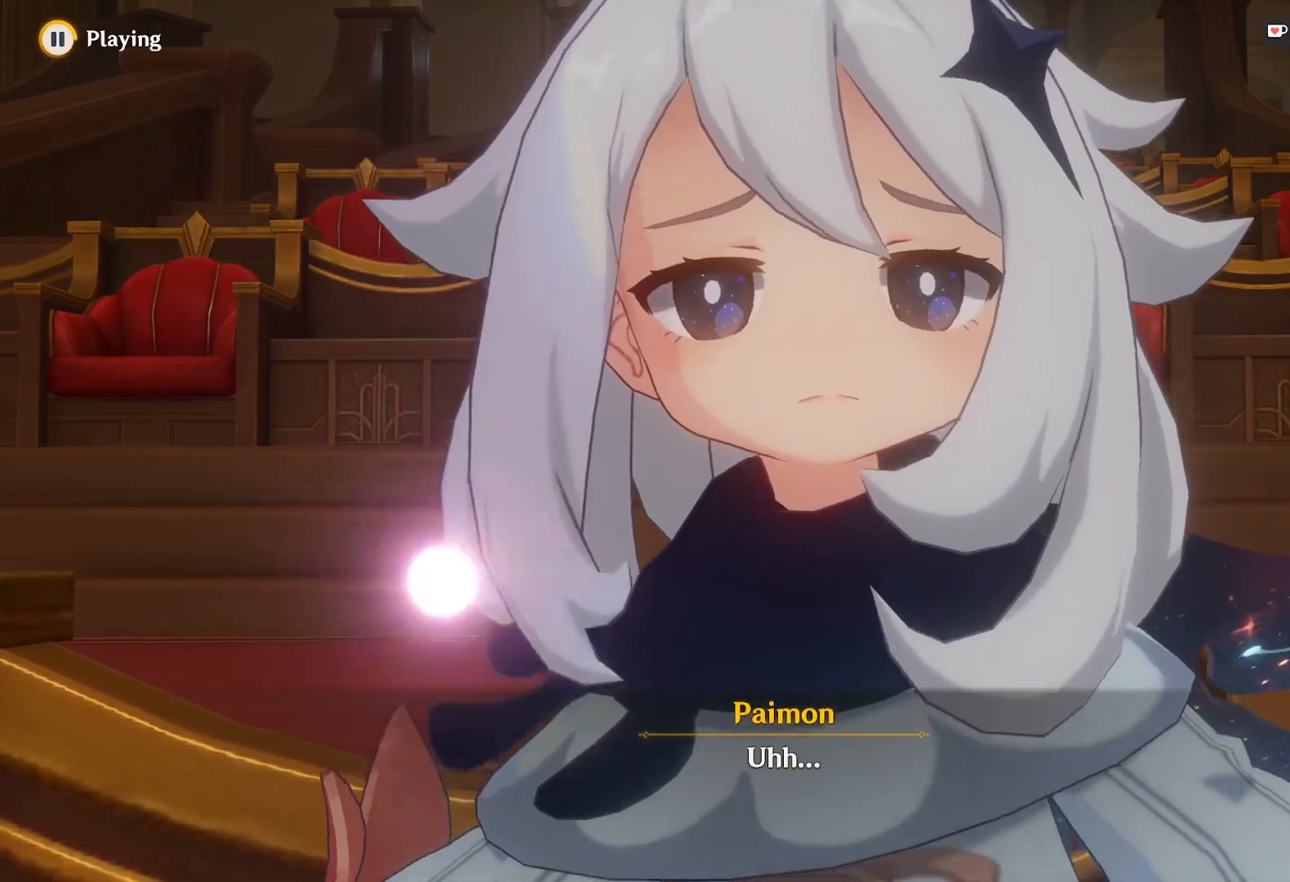
{"keys": [], "mouse": [], "events": []}
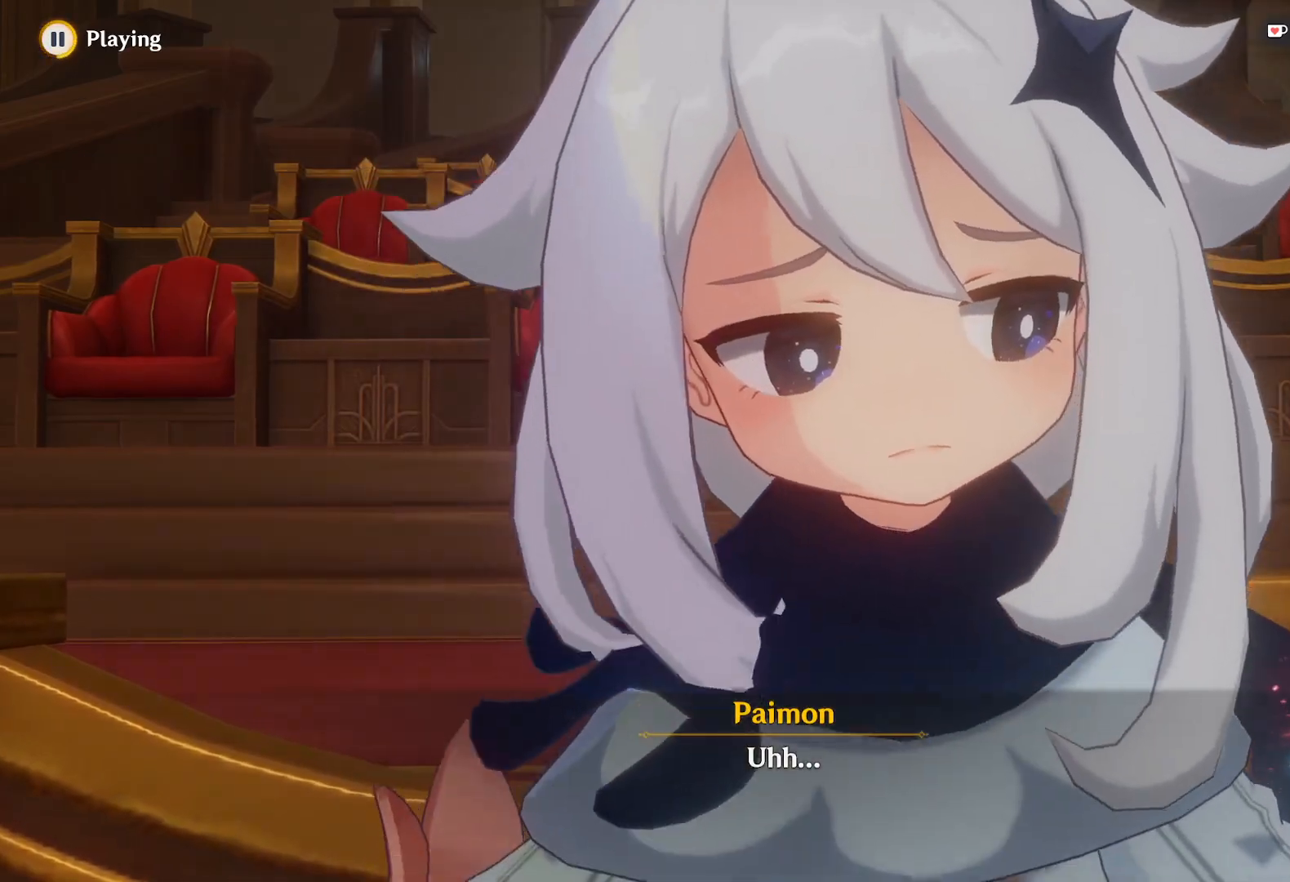
{"keys": [], "mouse": [], "events": []}
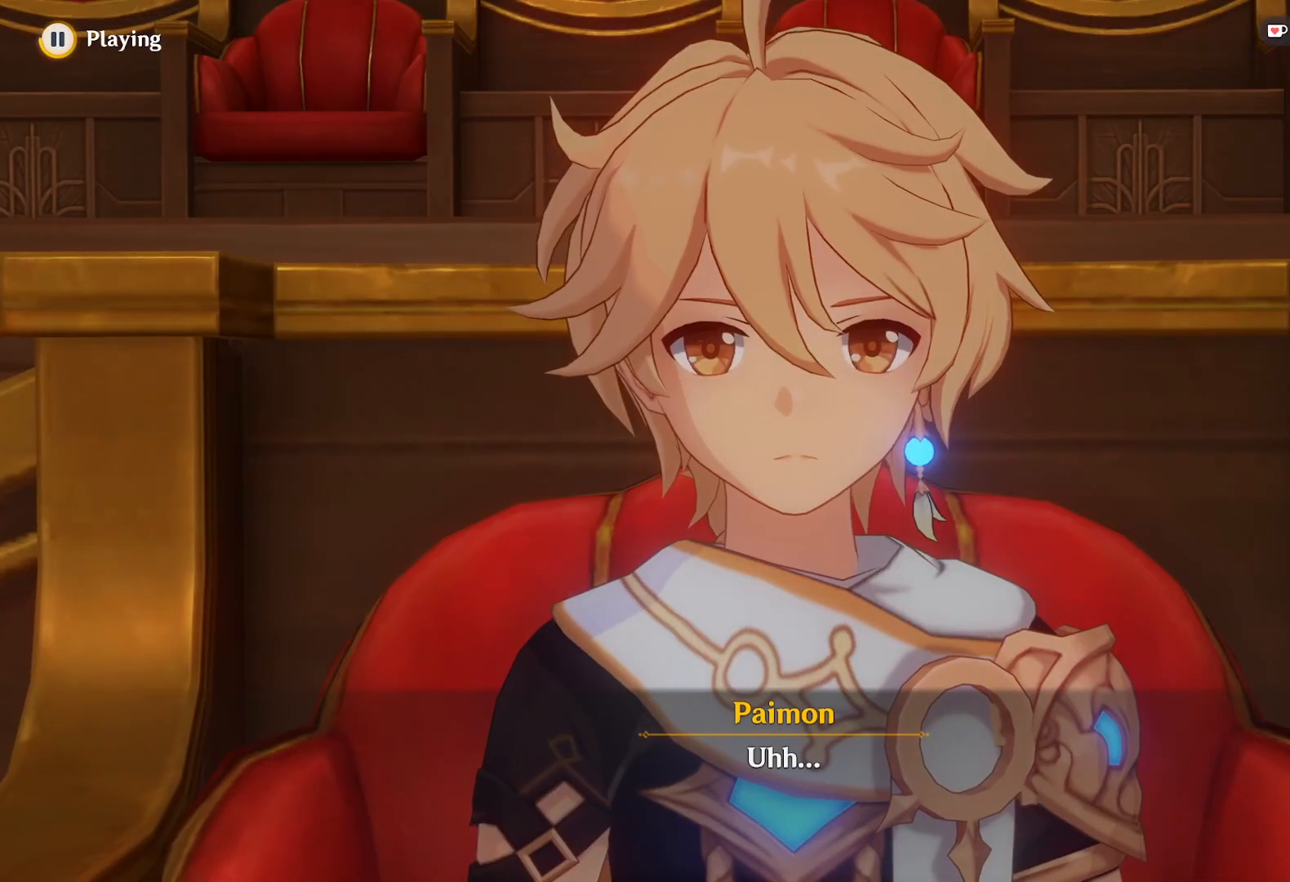
{"keys": [], "mouse": [], "events": []}
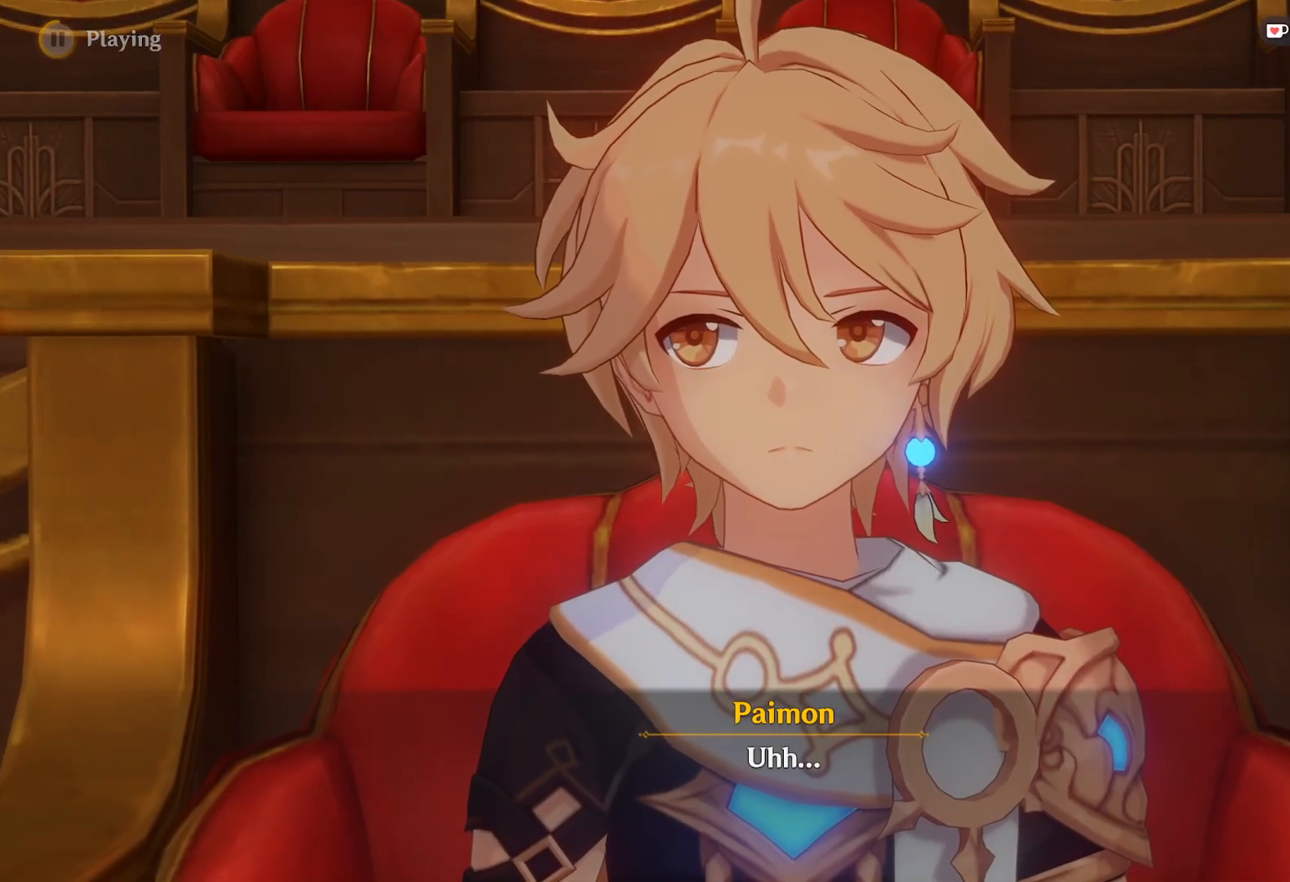
{"keys": [], "mouse": [], "events": []}
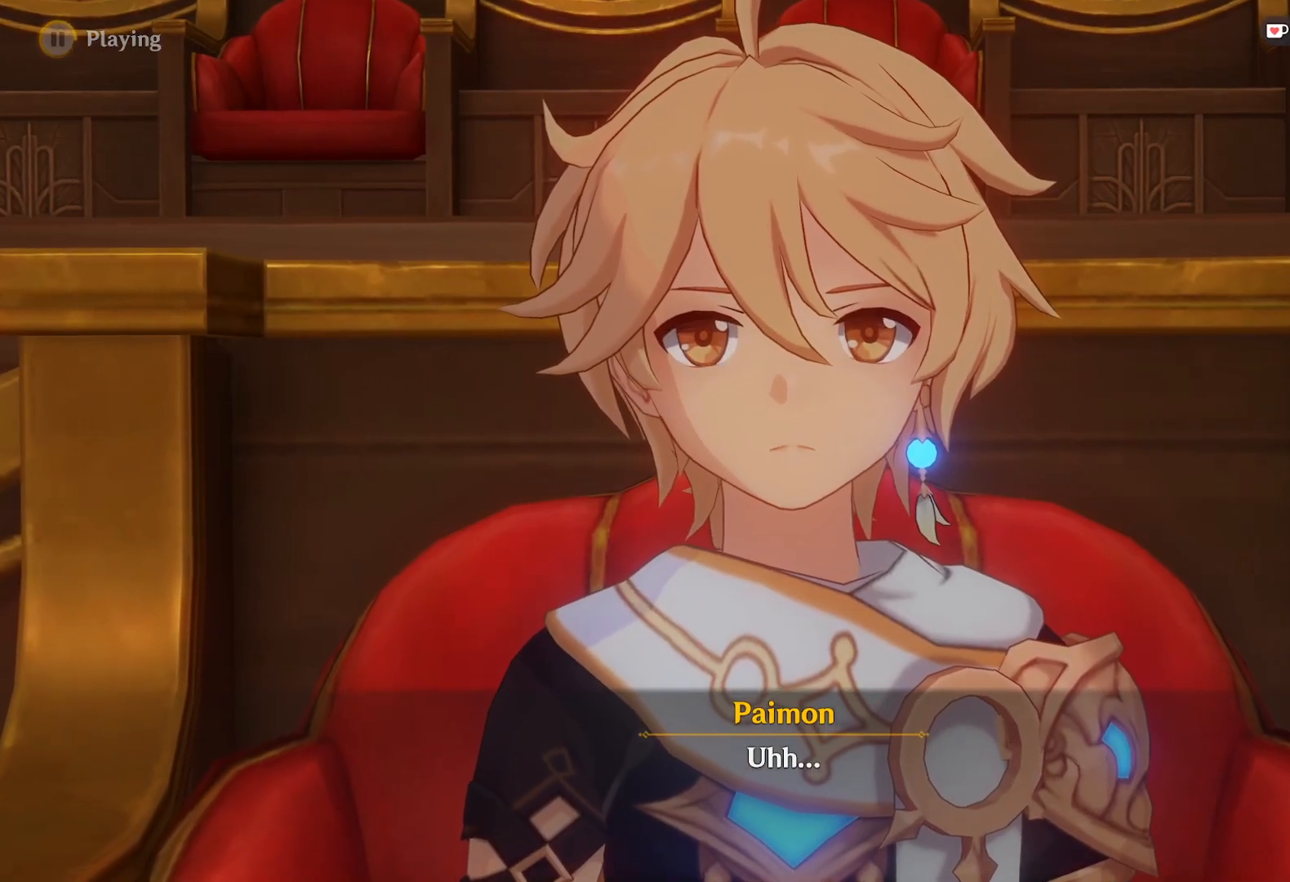
{"keys": [], "mouse": [], "events": []}
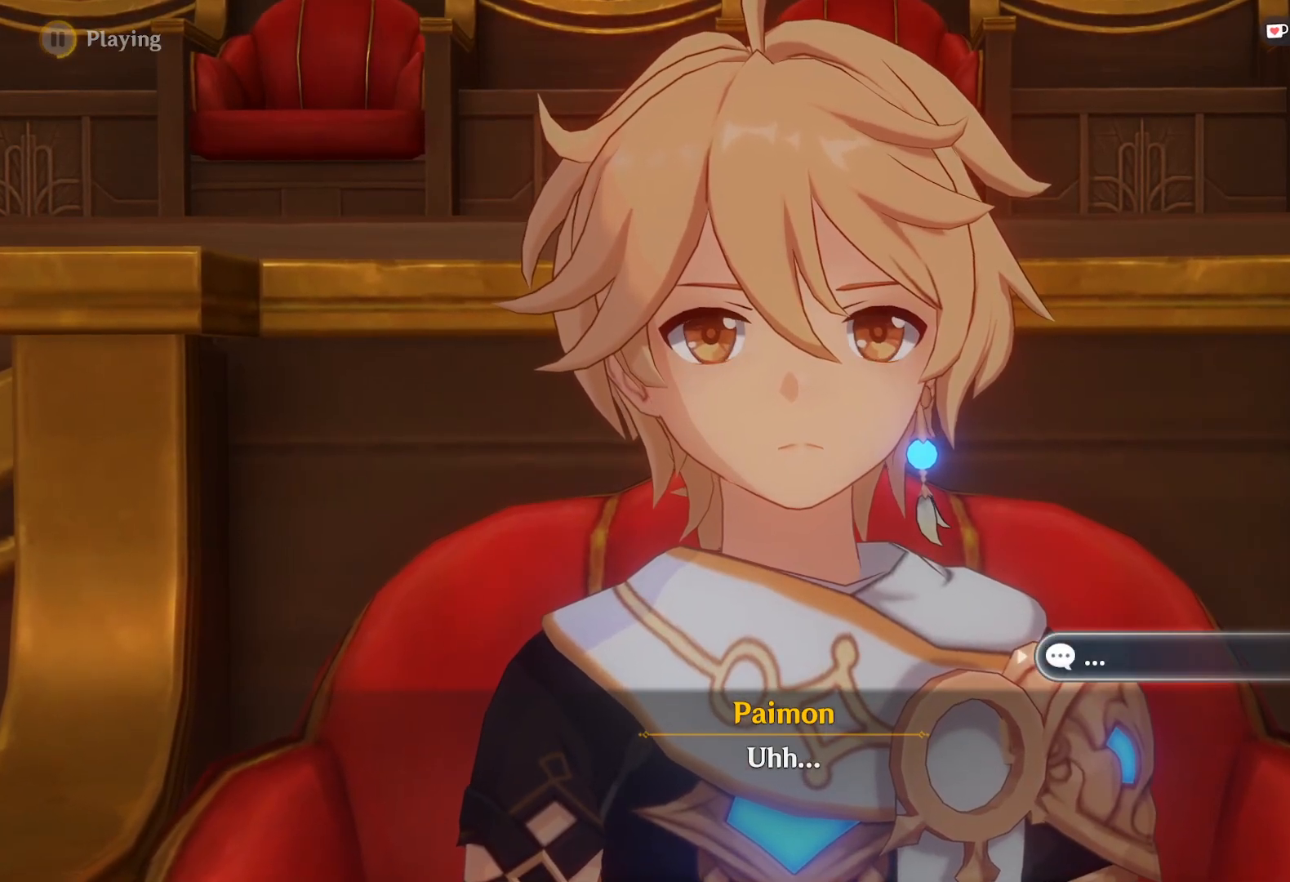
{"keys": [], "mouse": [], "events": [[167, "mouse_left", "down"], [283, "mouse_left", "up"]]}
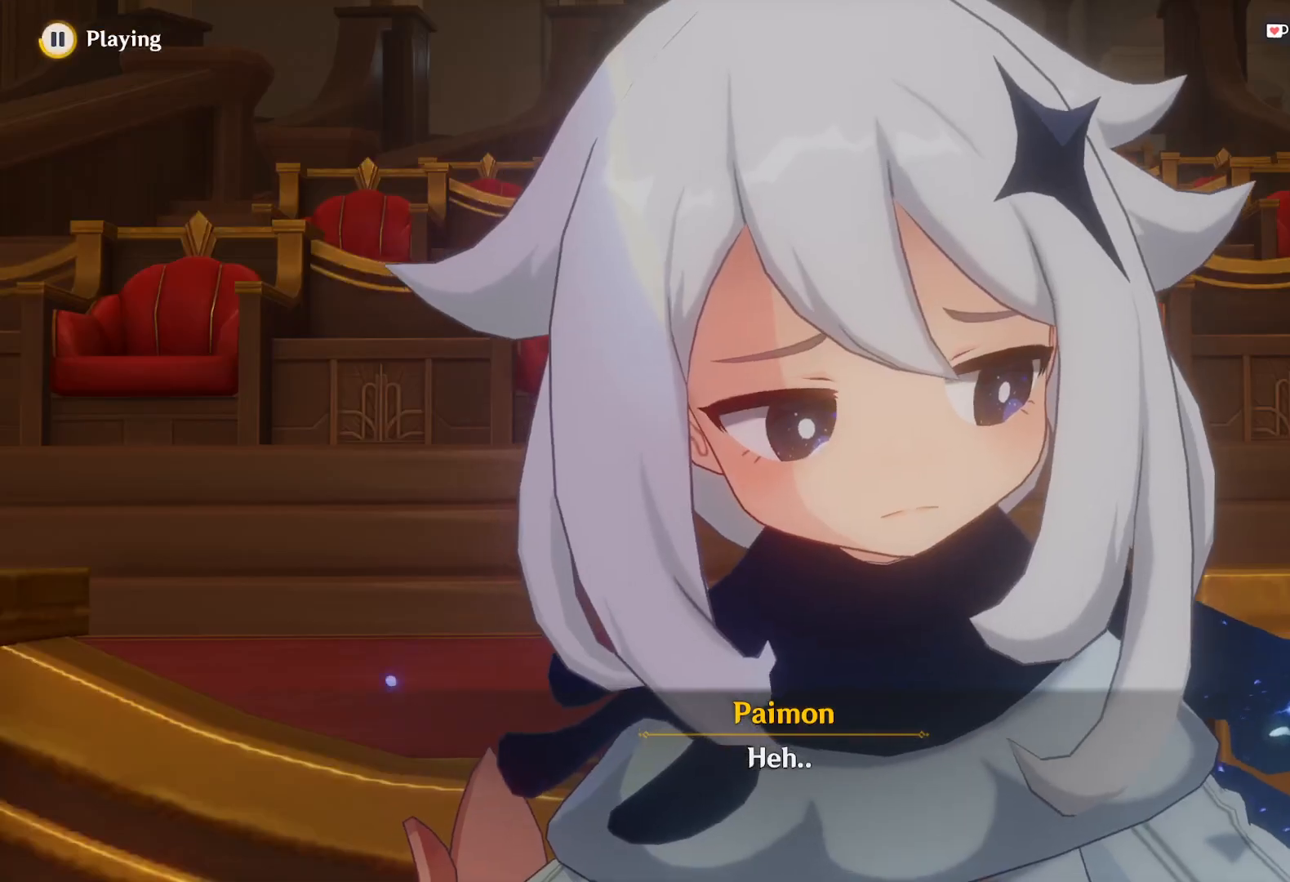
{"keys": [], "mouse": [], "events": []}
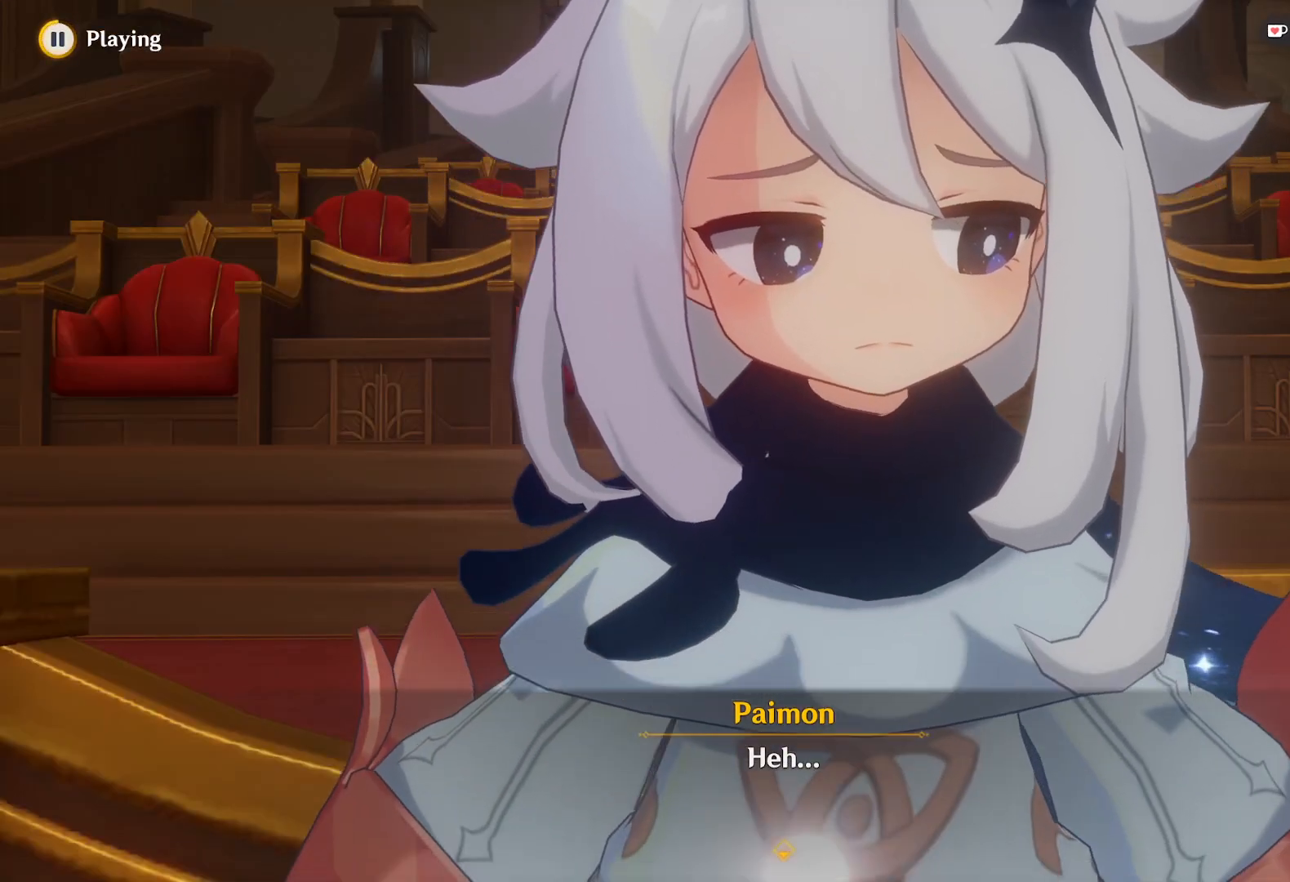
{"keys": [], "mouse": []}
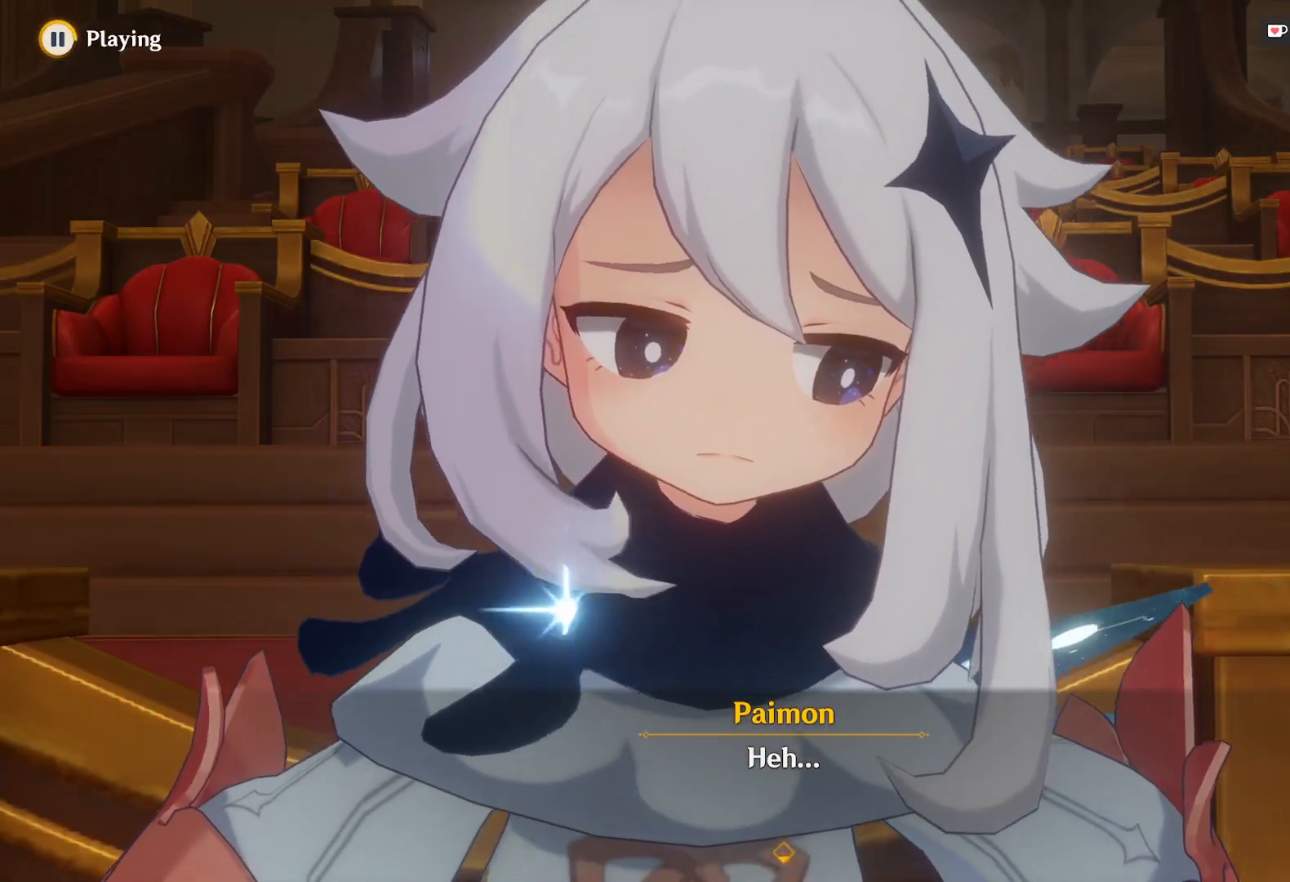
{"keys": [], "mouse": [], "events": []}